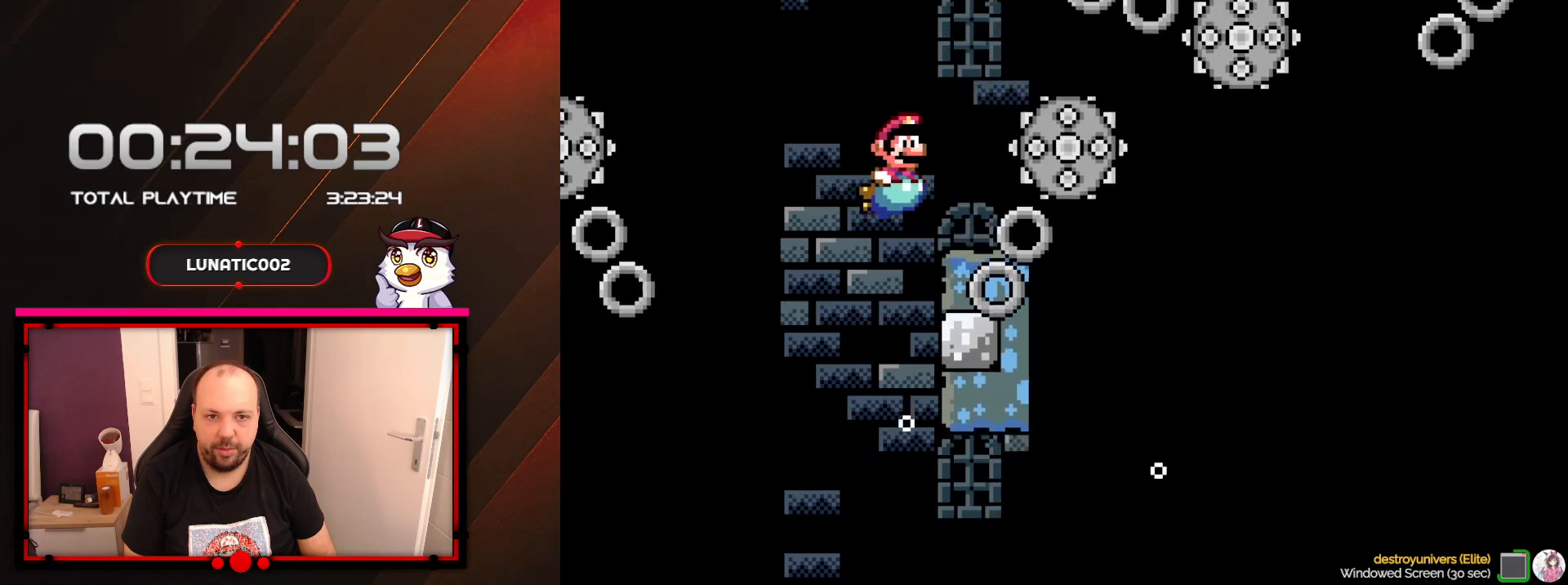
Gameplay with a controller (Nintendo layout); each line is a JSON object with the inputs held at the frame after it. "events" lists button and stick changes between this image and that frame as [ms after this image, input, new state], when the widget could be followed in between. Not read: L3 R3.
{"buttons": ["Y", "DPAD_RIGHT"], "events": [[33, "DPAD_DOWN", "down"], [167, "DPAD_DOWN", "up"]]}
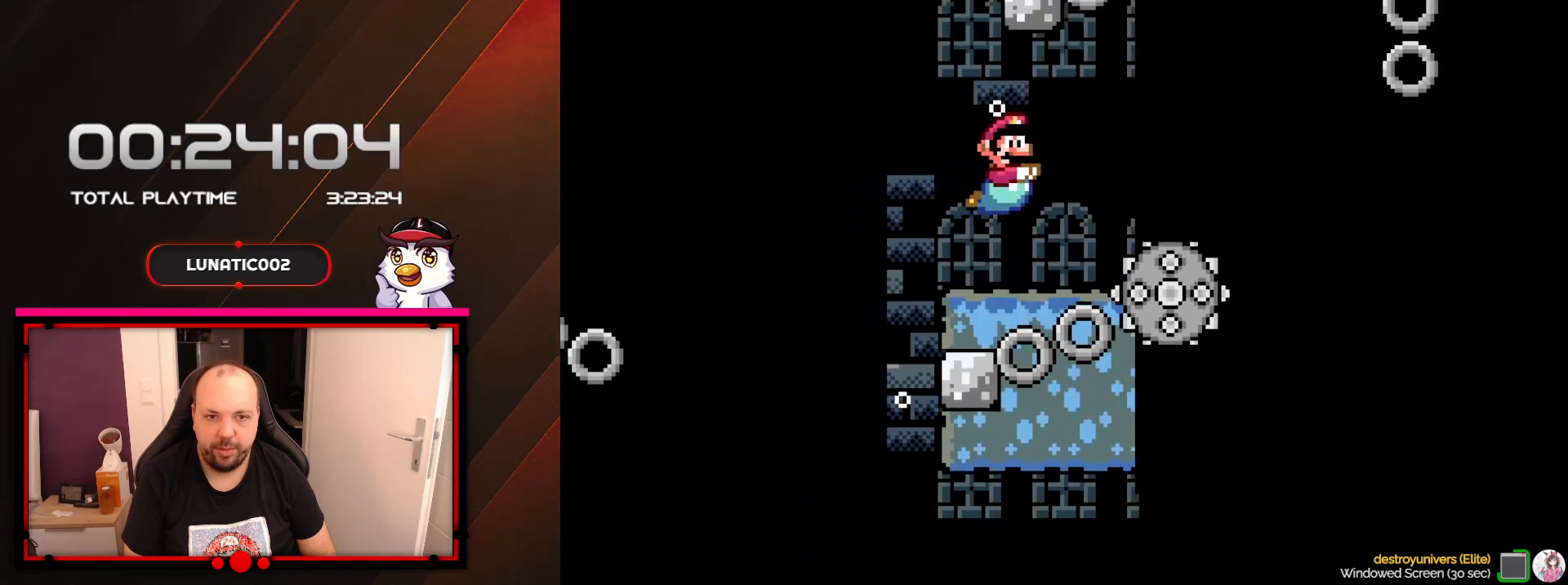
{"buttons": ["Y"], "events": [[100, "DPAD_RIGHT", "up"]]}
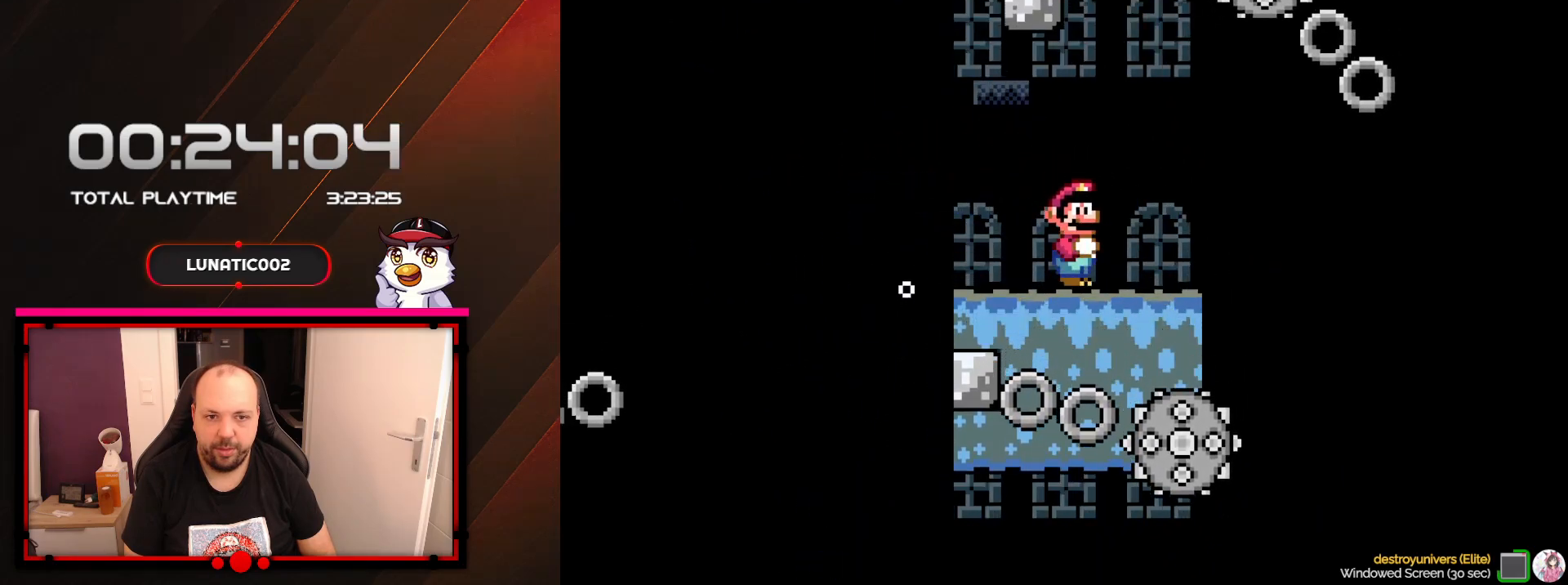
{"buttons": ["Y", "DPAD_UP", "DPAD_RIGHT"], "events": [[133, "B", "down"], [283, "B", "up"], [317, "DPAD_UP", "down"], [350, "B", "down"], [350, "DPAD_RIGHT", "down"], [500, "B", "up"]]}
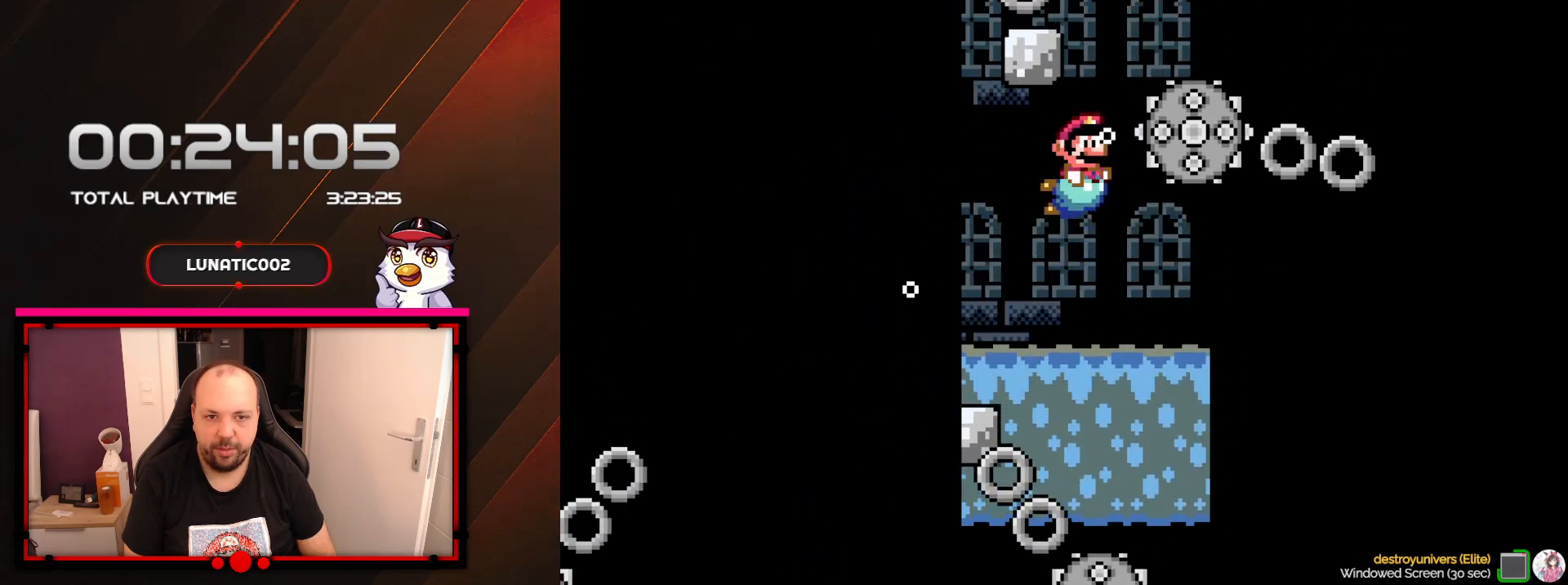
{"buttons": ["Y", "DPAD_UP"], "events": [[100, "B", "down"], [250, "B", "up"], [467, "DPAD_RIGHT", "up"]]}
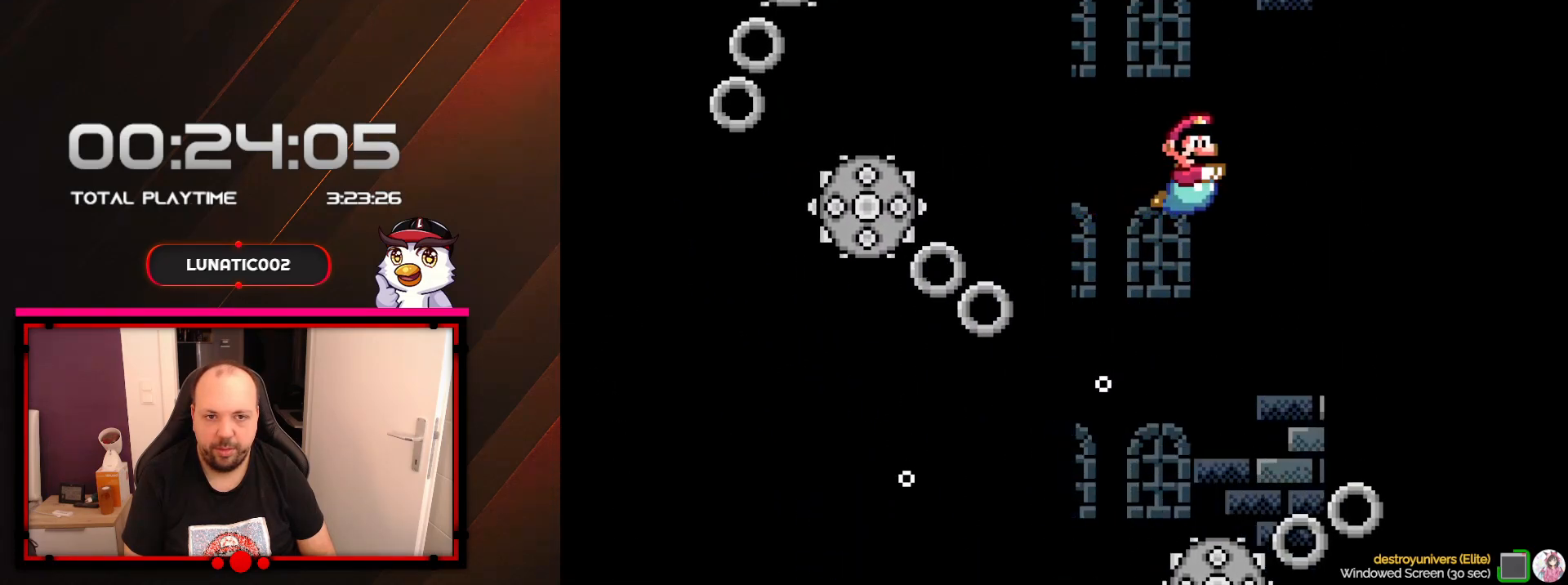
{"buttons": ["Y"], "events": [[133, "DPAD_LEFT", "down"], [150, "DPAD_UP", "up"], [200, "DPAD_LEFT", "up"]]}
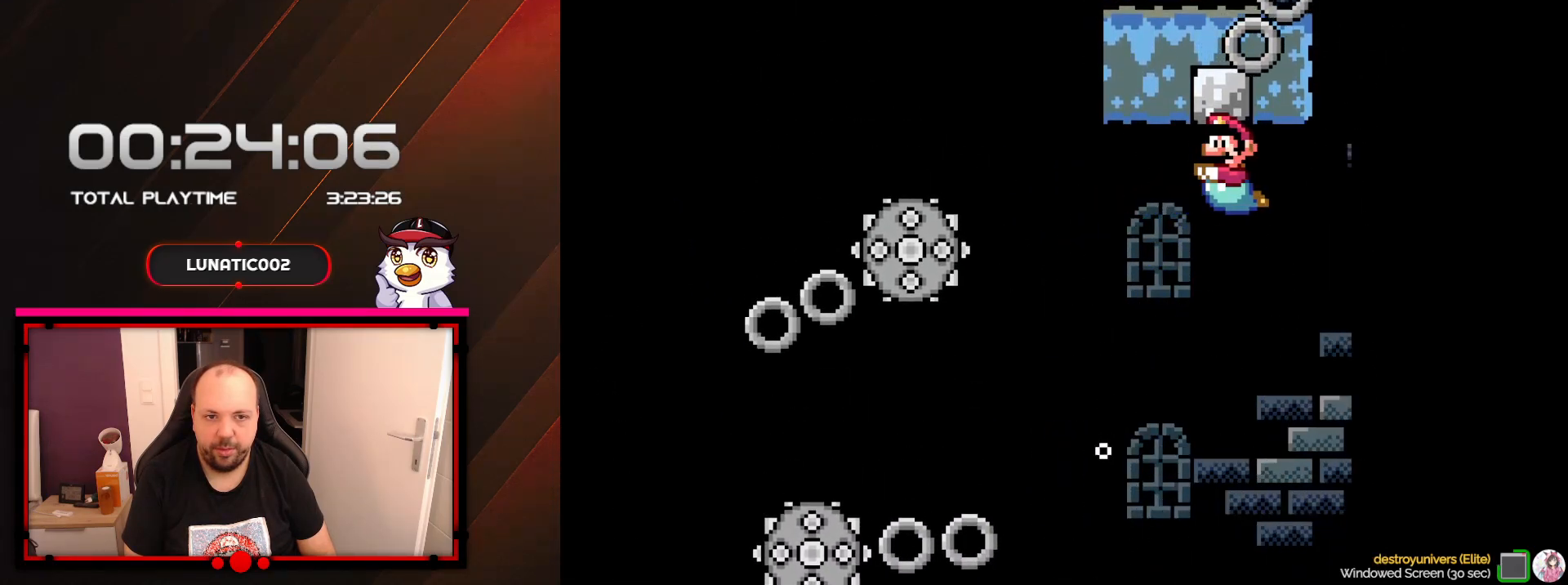
{"buttons": ["Y", "DPAD_RIGHT"], "events": [[67, "B", "down"], [233, "B", "up"], [267, "DPAD_RIGHT", "down"], [317, "B", "down"], [450, "B", "up"]]}
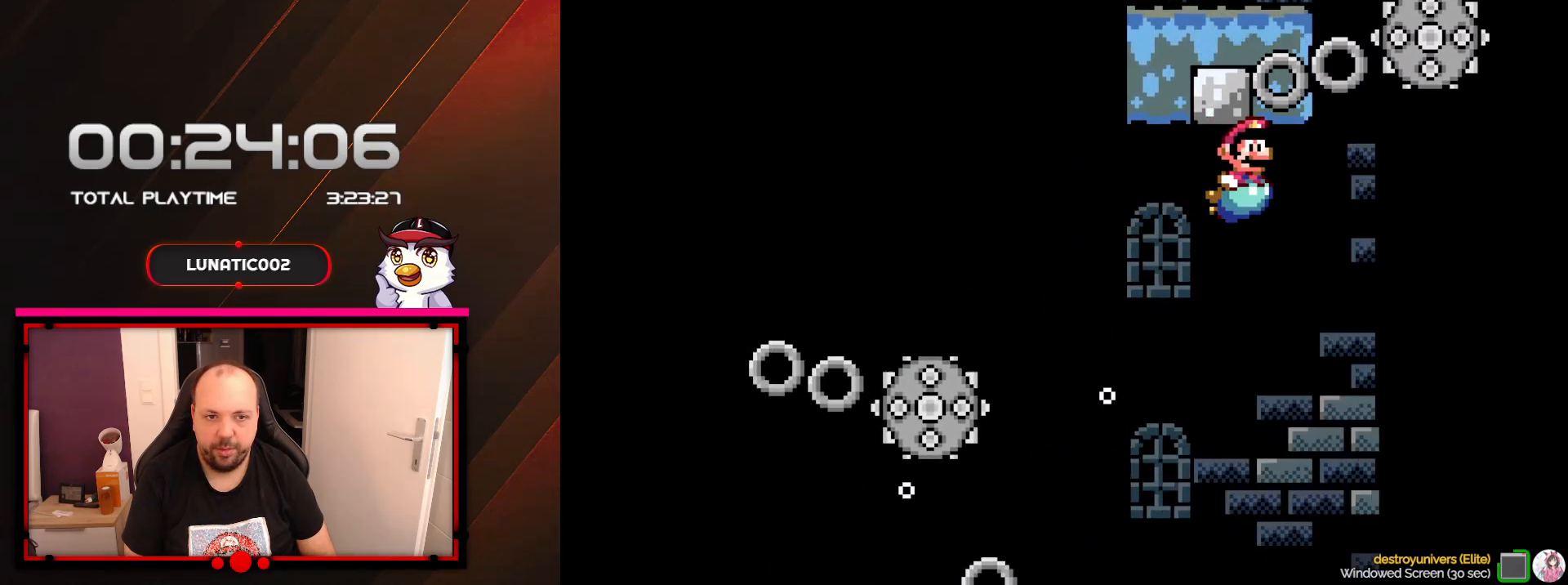
{"buttons": ["Y", "DPAD_UP"], "events": [[283, "B", "down"], [317, "DPAD_UP", "down"], [383, "DPAD_RIGHT", "up"], [450, "B", "up"]]}
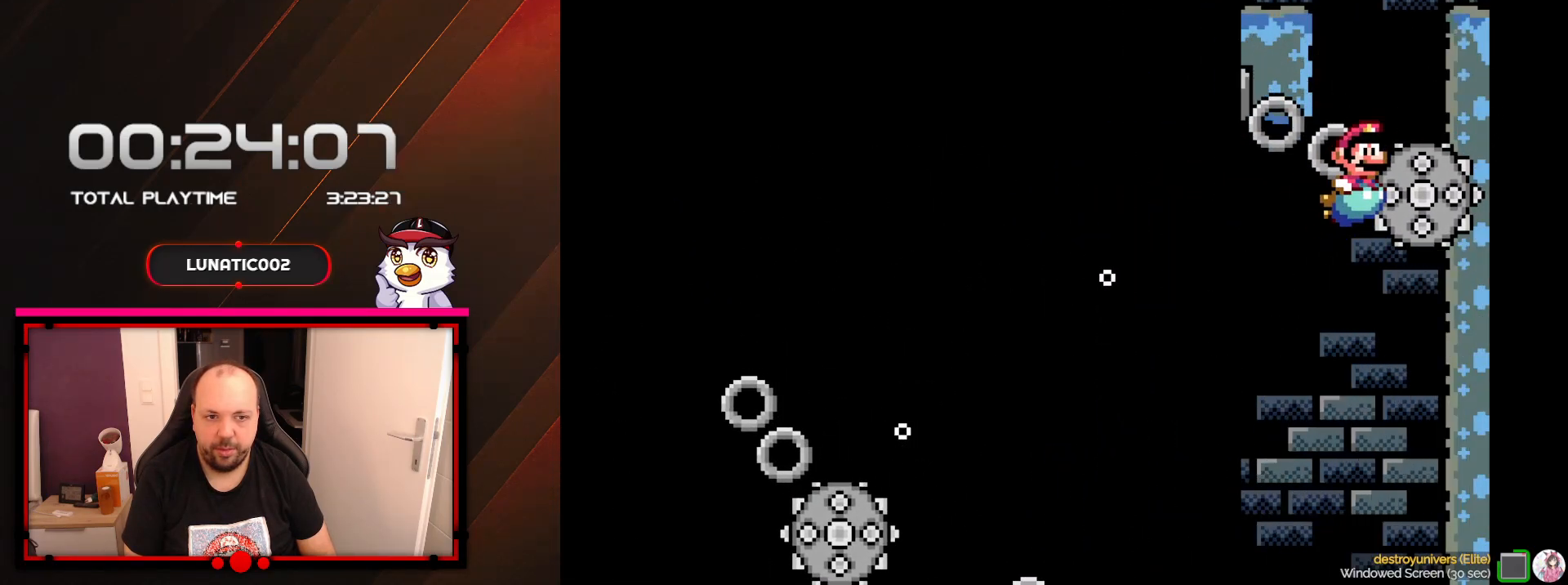
{"buttons": ["B", "Y", "DPAD_UP", "DPAD_LEFT"], "events": [[50, "B", "down"], [200, "DPAD_LEFT", "down"], [233, "B", "up"], [467, "B", "down"]]}
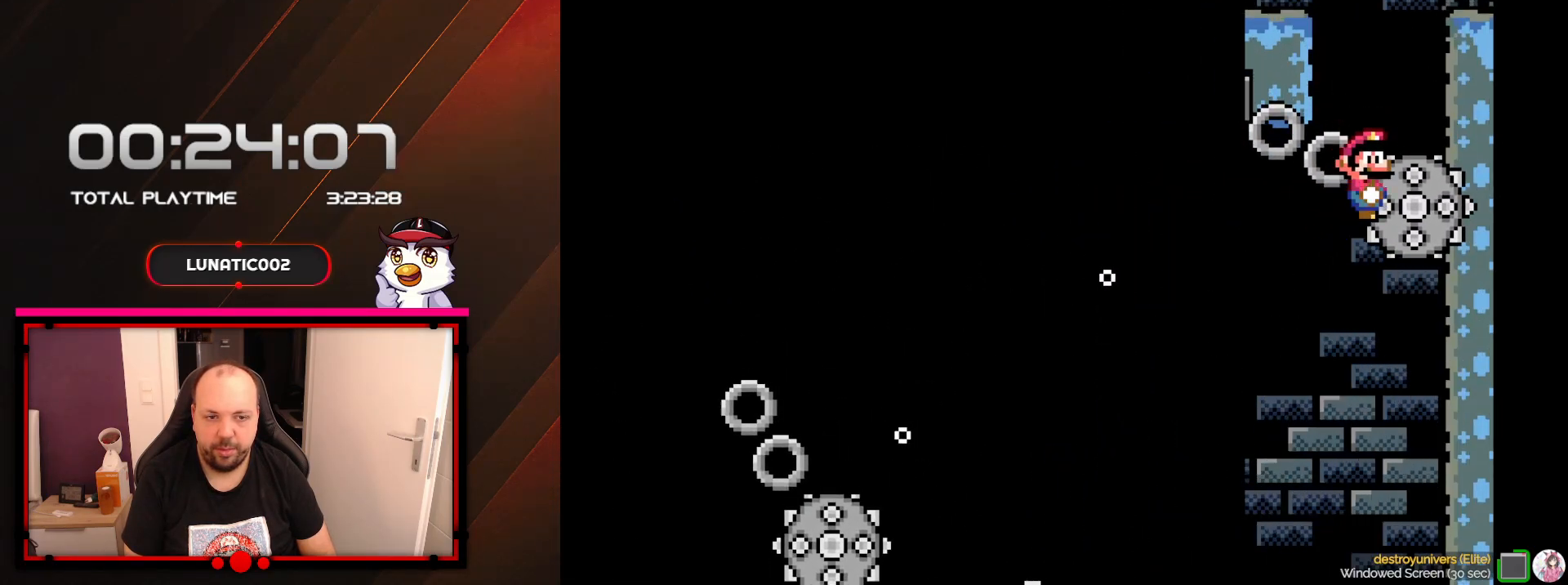
{"buttons": ["B", "Y", "DPAD_UP", "DPAD_LEFT"], "events": [[100, "B", "up"], [200, "B", "down"], [317, "B", "up"], [417, "B", "down"]]}
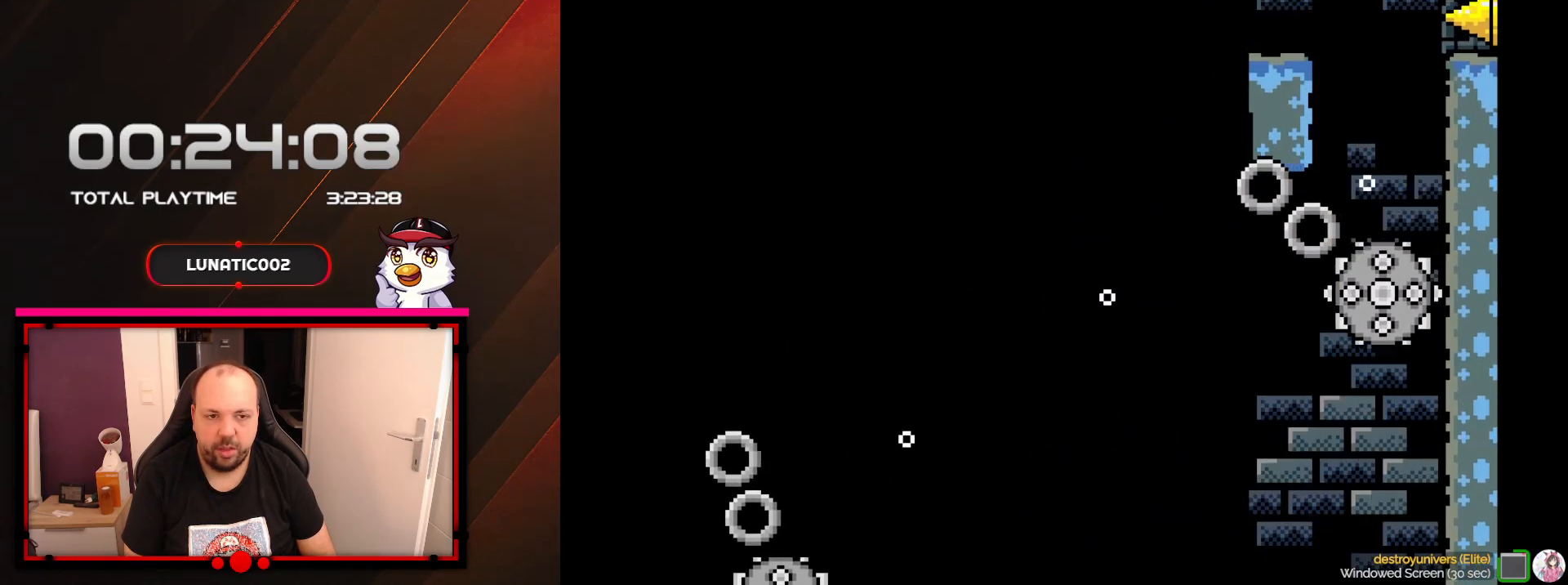
{"buttons": ["Y", "DPAD_DOWN", "DPAD_LEFT"], "events": [[17, "B", "up"], [67, "B", "down"], [233, "B", "up"], [267, "DPAD_UP", "up"], [317, "DPAD_DOWN", "down"]]}
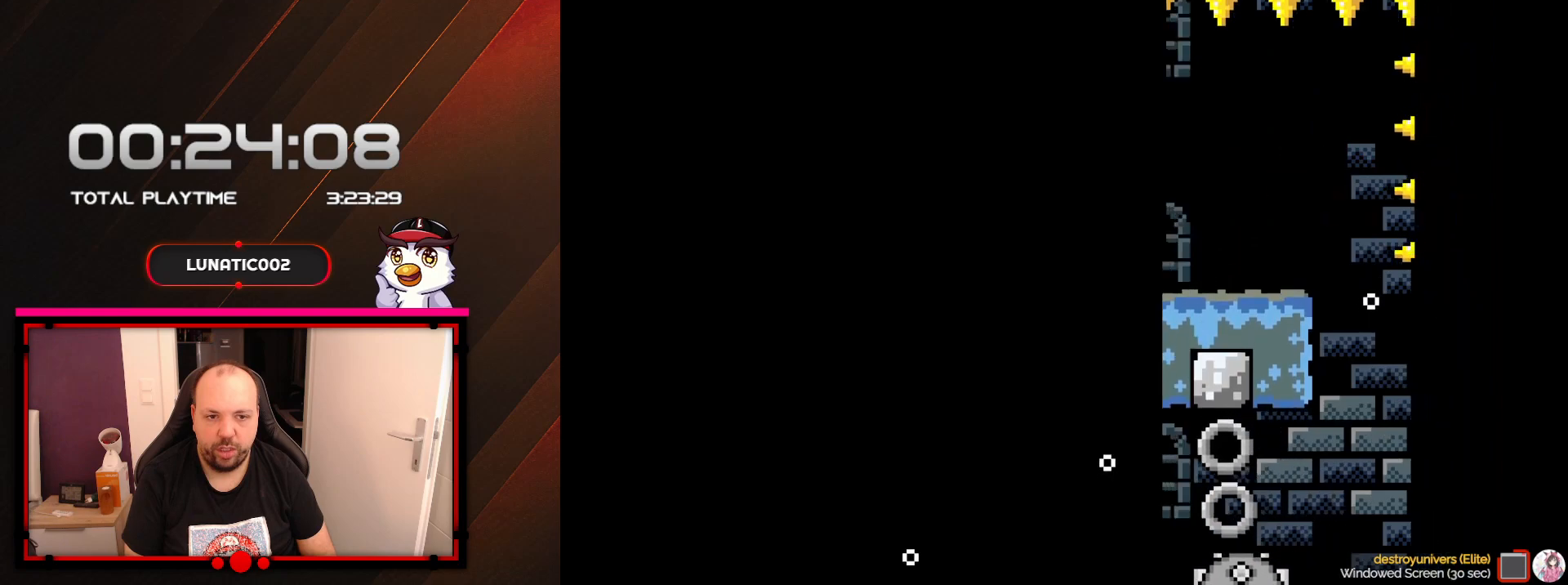
{"buttons": ["B", "Y", "DPAD_DOWN", "DPAD_LEFT"], "events": [[383, "B", "down"]]}
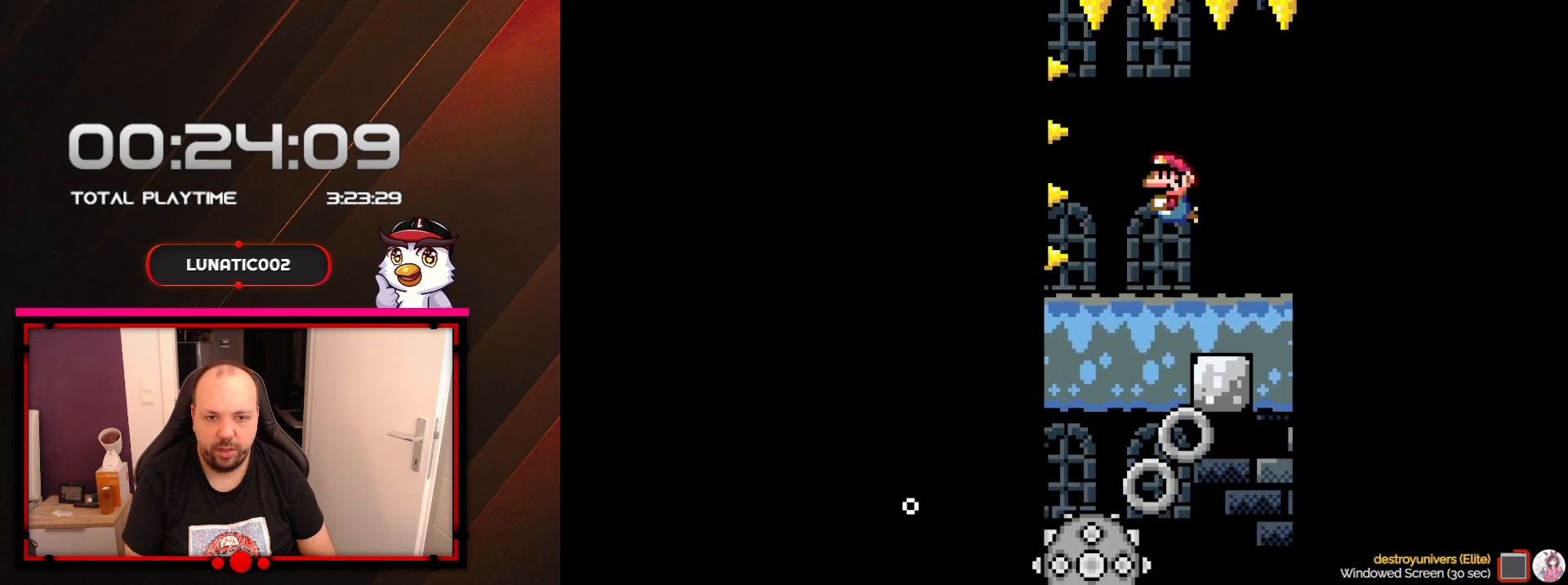
{"buttons": ["Y", "DPAD_RIGHT"], "events": [[33, "B", "up"], [250, "B", "down"], [350, "DPAD_LEFT", "up"], [383, "B", "up"], [383, "DPAD_RIGHT", "down"], [417, "DPAD_DOWN", "up"]]}
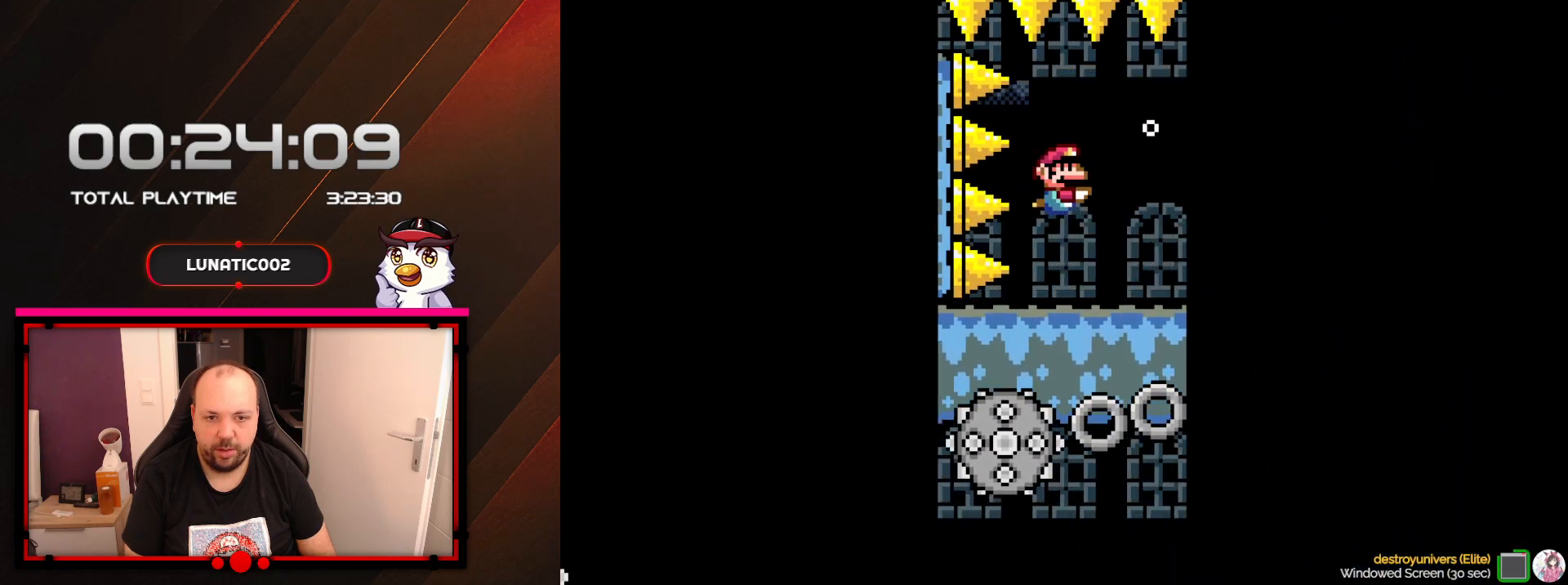
{"buttons": ["B", "Y", "DPAD_DOWN", "DPAD_LEFT"], "events": [[67, "DPAD_DOWN", "down"], [200, "DPAD_RIGHT", "up"], [217, "B", "down"], [383, "B", "up"], [467, "B", "down"], [467, "DPAD_LEFT", "down"]]}
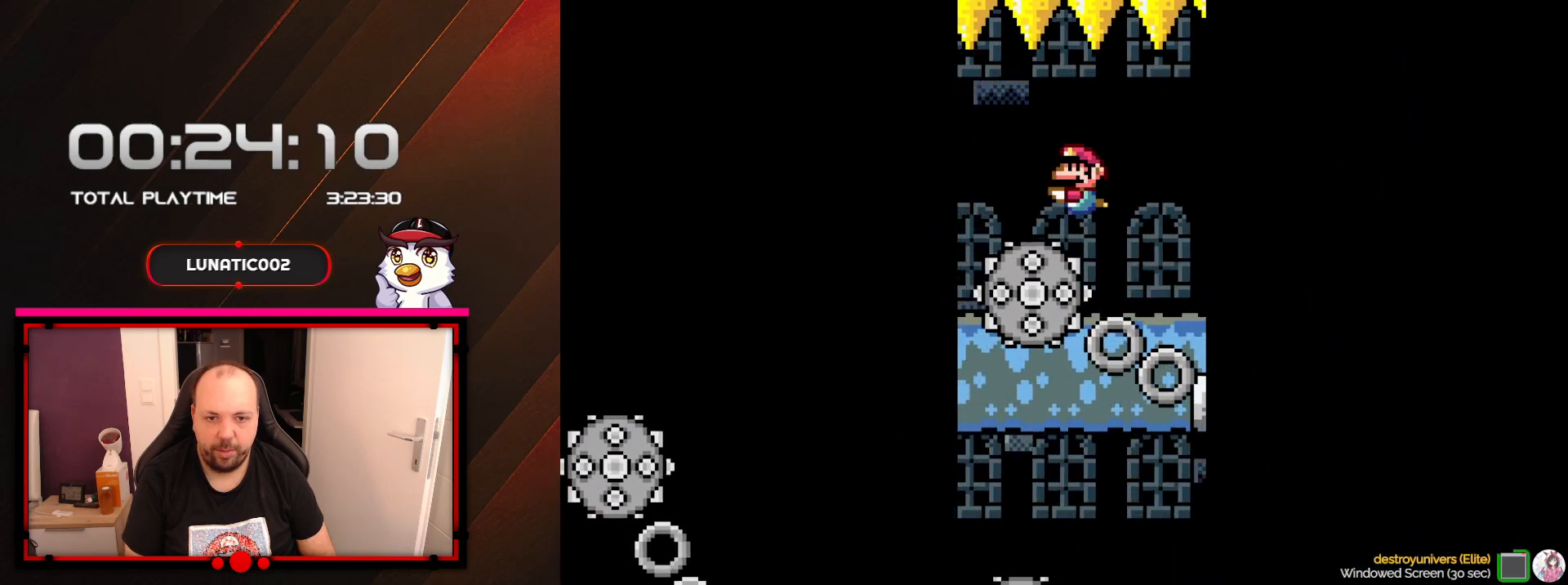
{"buttons": ["Y", "DPAD_DOWN", "DPAD_LEFT"], "events": [[17, "DPAD_DOWN", "up"], [33, "DPAD_UP", "down"], [100, "B", "up"], [133, "DPAD_UP", "up"], [233, "DPAD_DOWN", "down"], [300, "DPAD_LEFT", "up"], [350, "DPAD_LEFT", "down"]]}
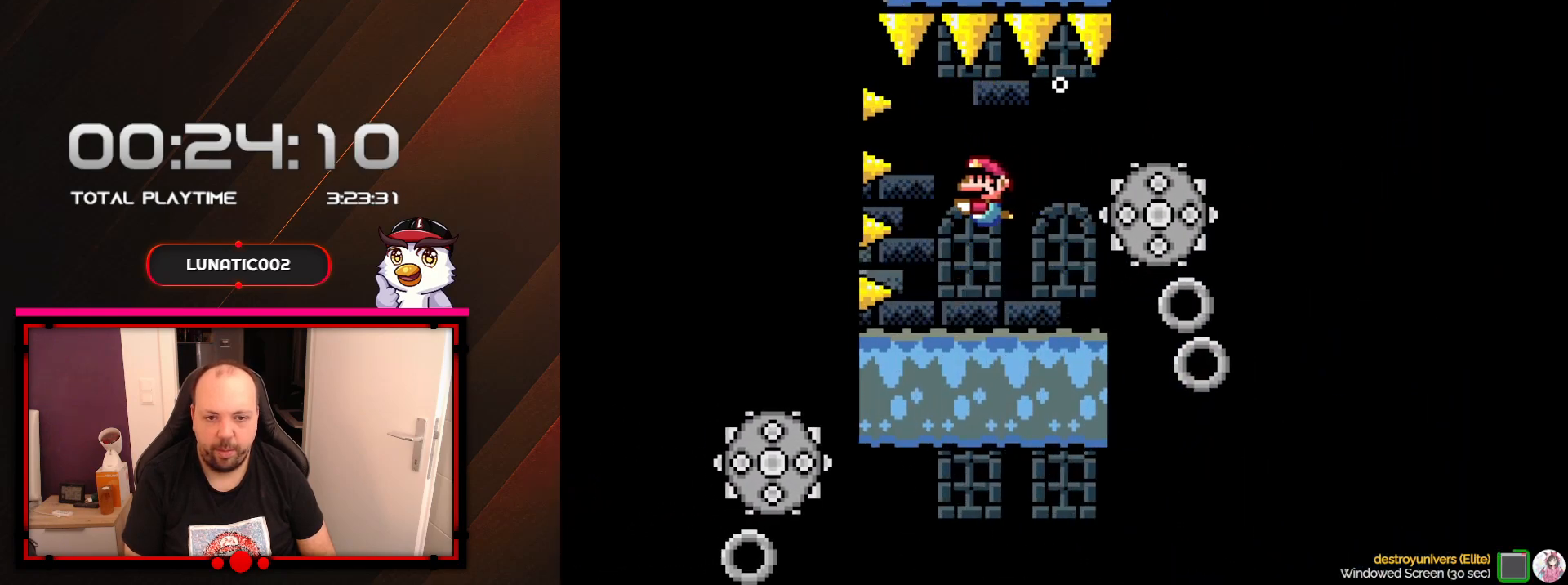
{"buttons": ["Y"], "events": [[67, "DPAD_LEFT", "up"], [100, "DPAD_RIGHT", "down"], [167, "DPAD_RIGHT", "up"], [383, "DPAD_DOWN", "up"]]}
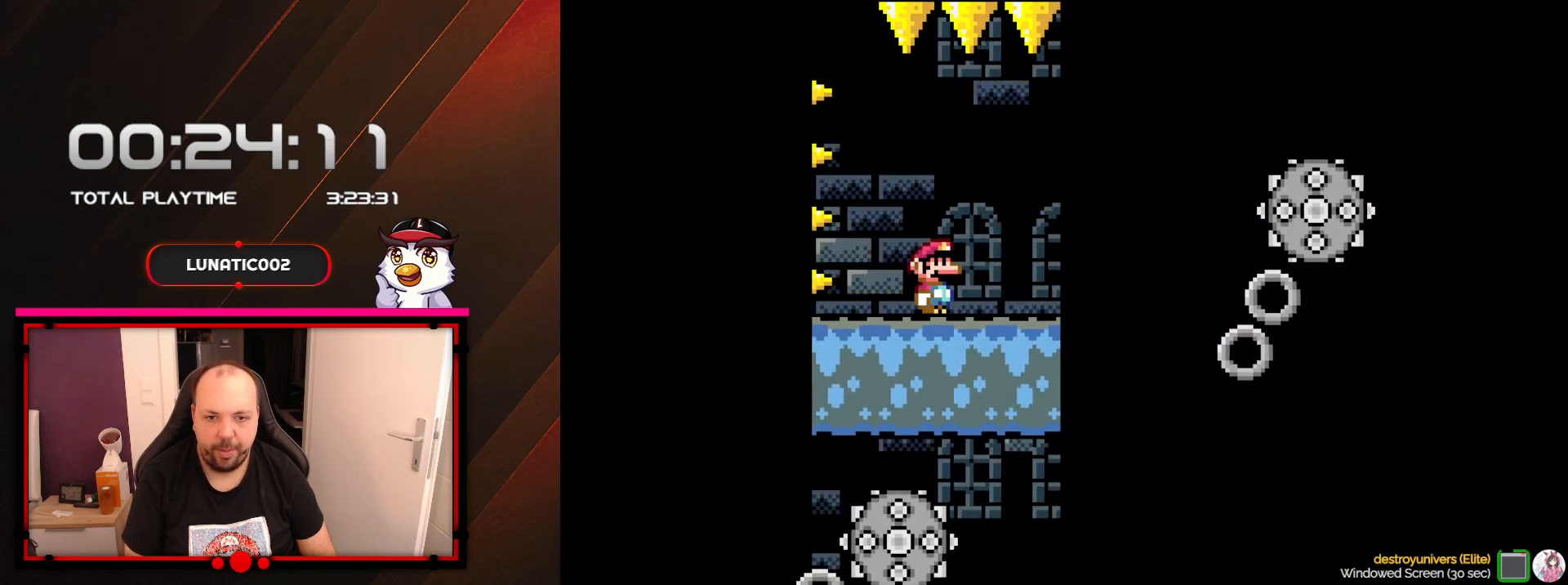
{"buttons": ["Y", "DPAD_LEFT"], "events": [[167, "B", "down"], [283, "B", "up"], [283, "DPAD_LEFT", "down"]]}
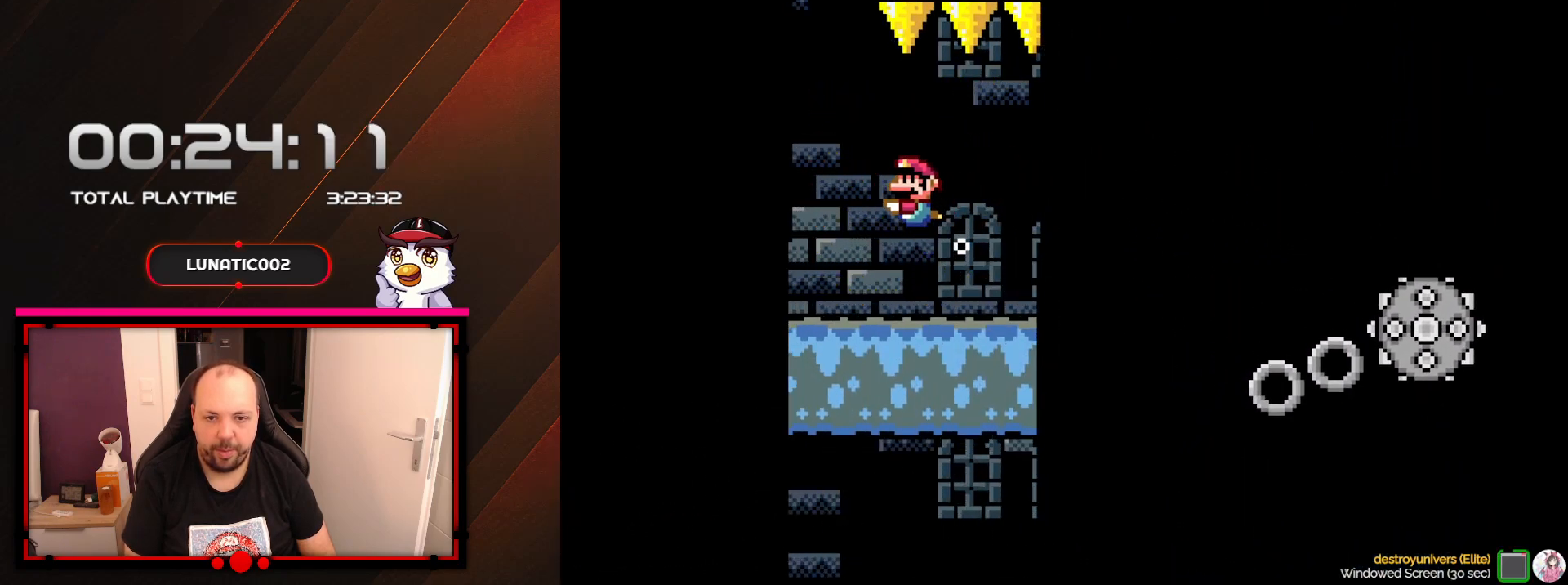
{"buttons": ["Y"], "events": [[200, "DPAD_LEFT", "up"], [217, "DPAD_RIGHT", "down"], [317, "DPAD_RIGHT", "up"]]}
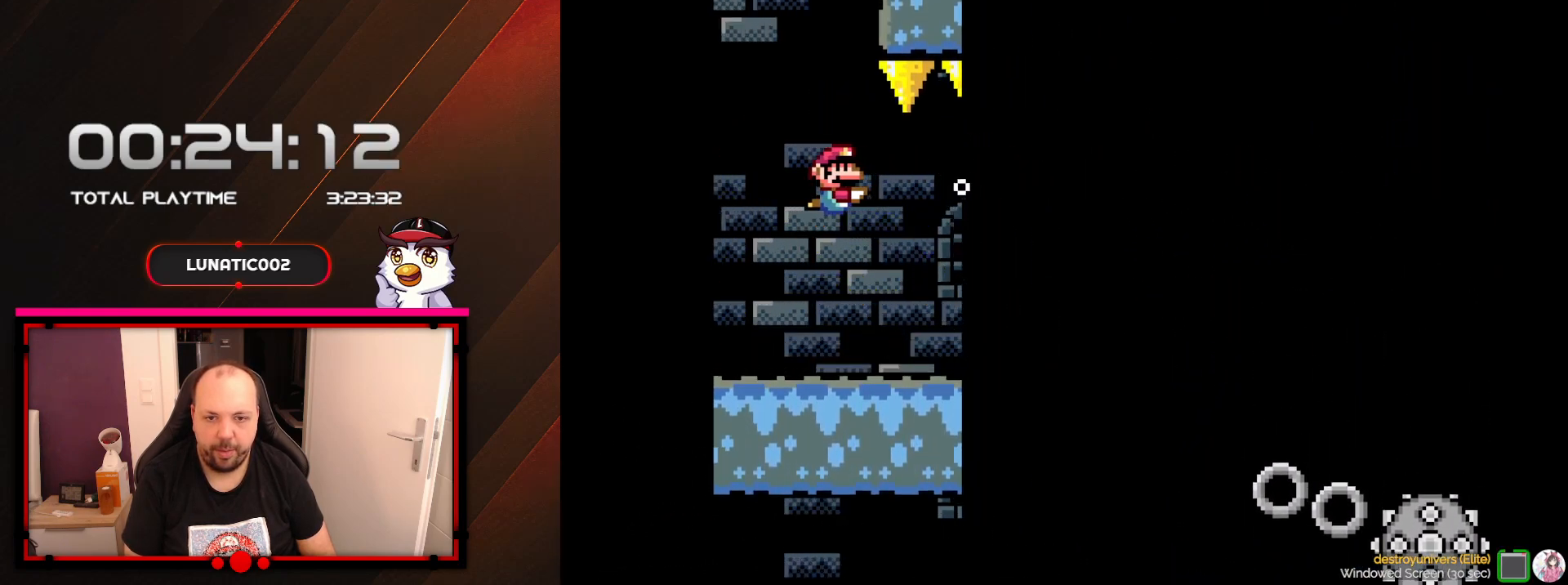
{"buttons": ["B", "Y", "DPAD_UP"], "events": [[133, "DPAD_UP", "down"], [200, "B", "down"], [317, "B", "up"], [350, "DPAD_LEFT", "down"], [450, "B", "down"], [467, "DPAD_LEFT", "up"]]}
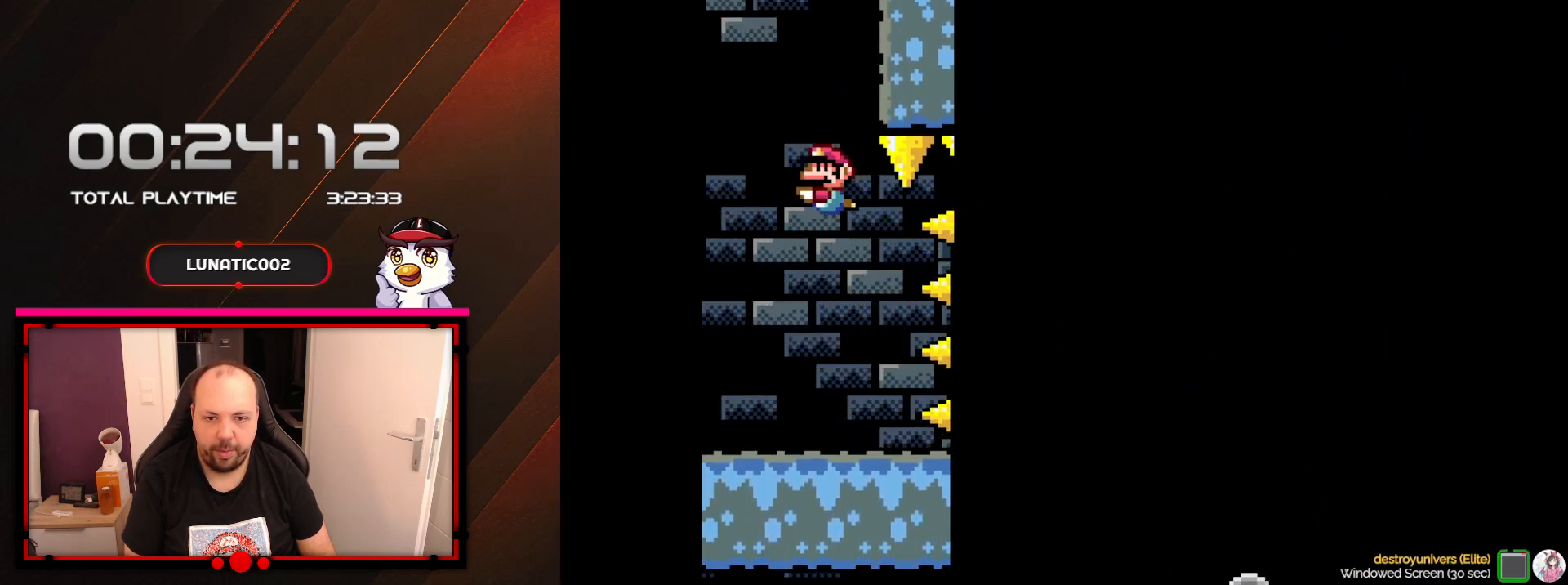
{"buttons": ["B", "Y", "DPAD_RIGHT"], "events": [[33, "DPAD_RIGHT", "down"], [67, "B", "up"], [133, "B", "down"], [167, "DPAD_UP", "up"], [283, "DPAD_UP", "down"], [350, "DPAD_UP", "up"]]}
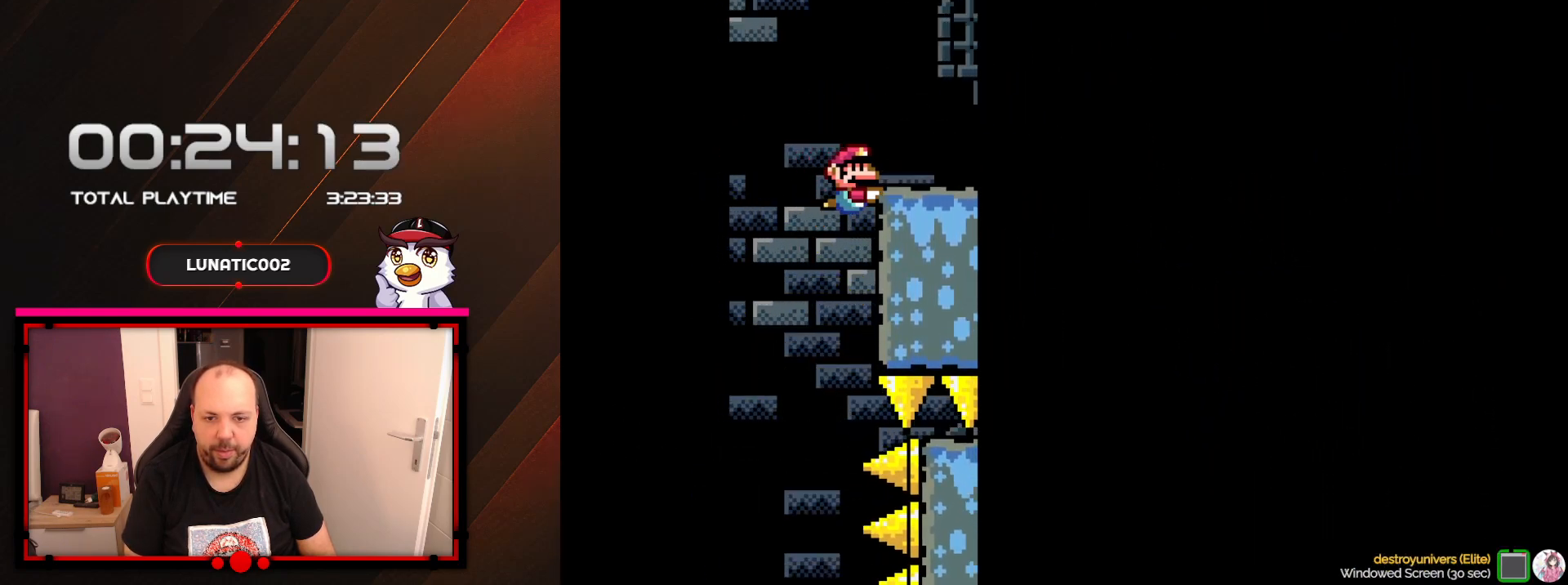
{"buttons": ["Y", "DPAD_RIGHT"], "events": [[17, "B", "up"], [317, "B", "down"], [450, "B", "up"]]}
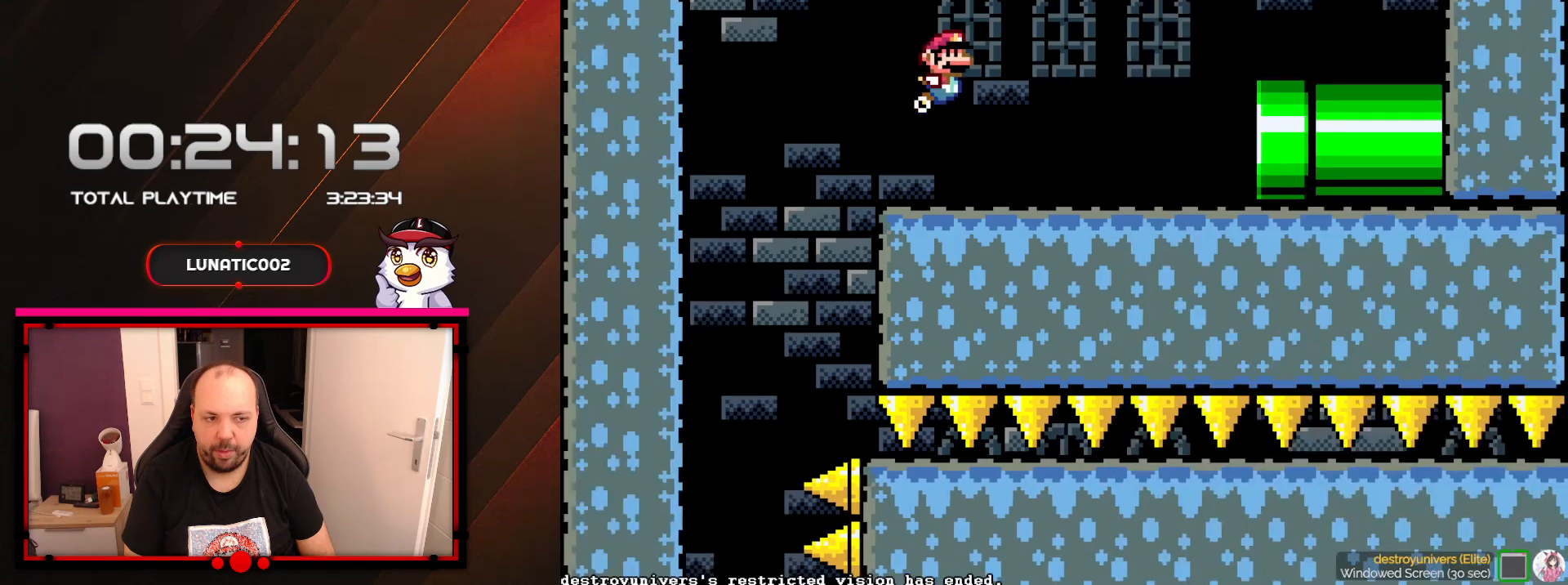
{"buttons": ["Y", "DPAD_RIGHT"], "events": []}
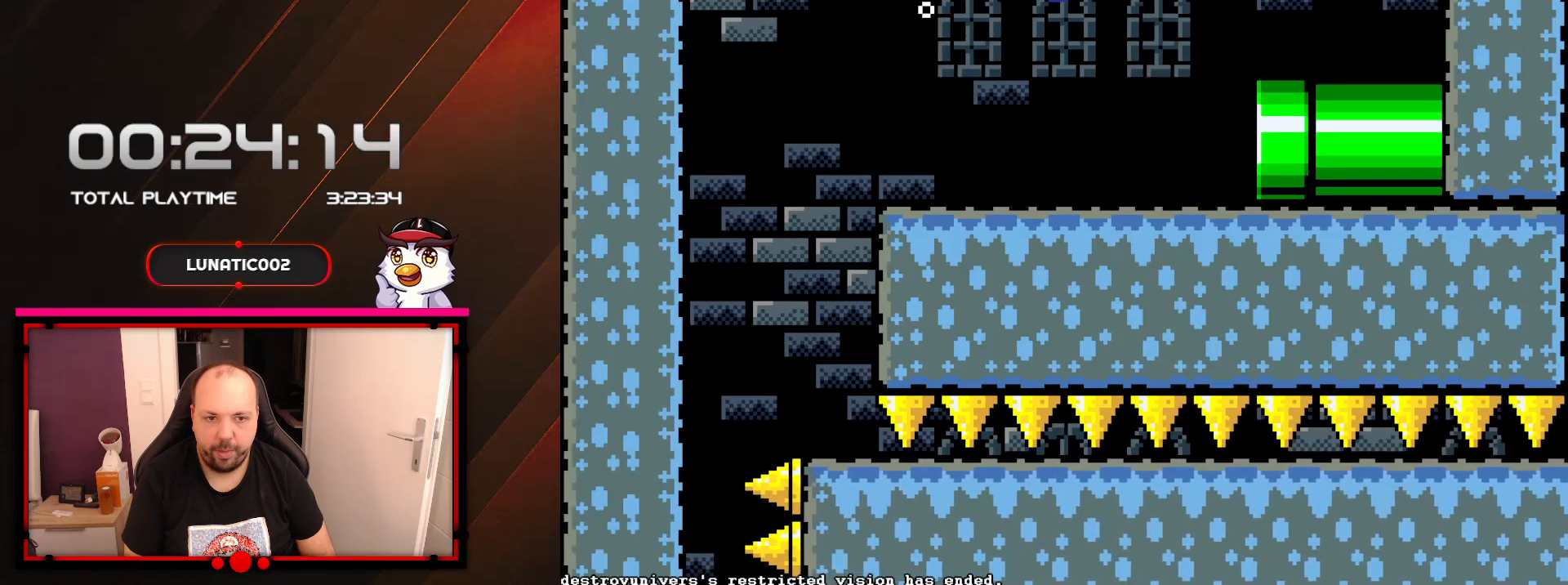
{"buttons": ["Y", "DPAD_RIGHT"], "events": [[33, "DPAD_RIGHT", "up"], [500, "DPAD_RIGHT", "down"]]}
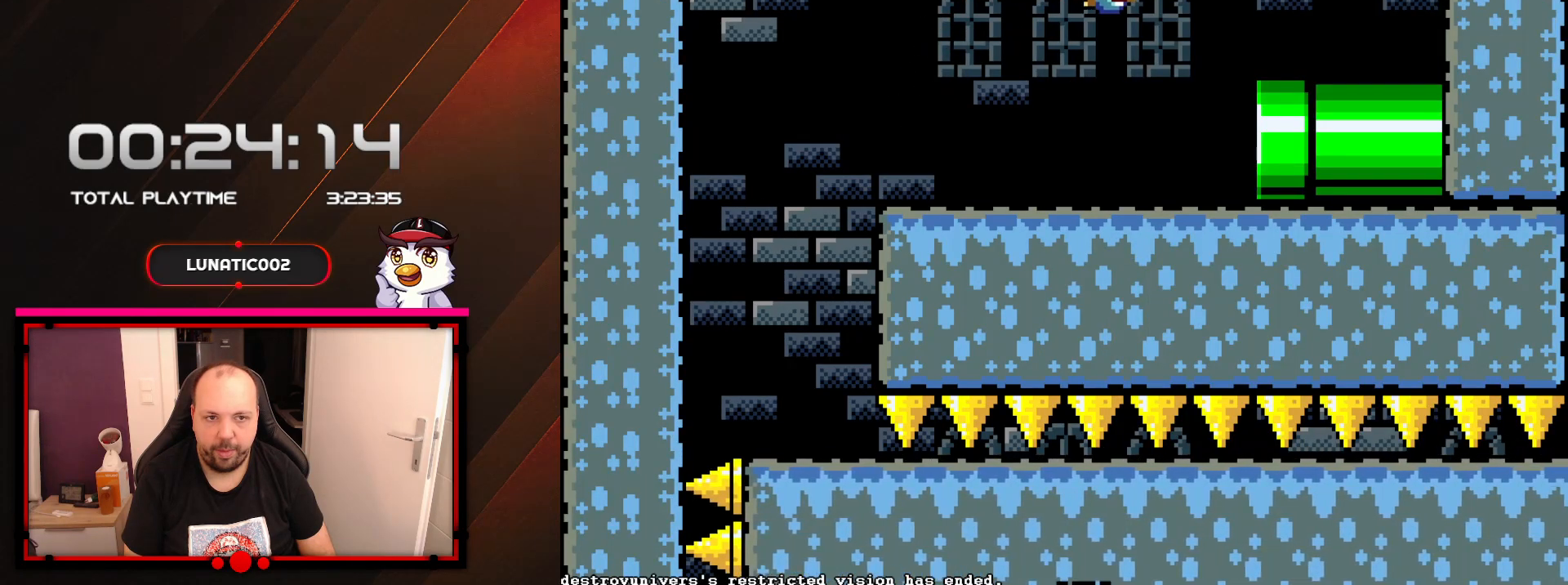
{"buttons": ["Y", "DPAD_RIGHT"], "events": []}
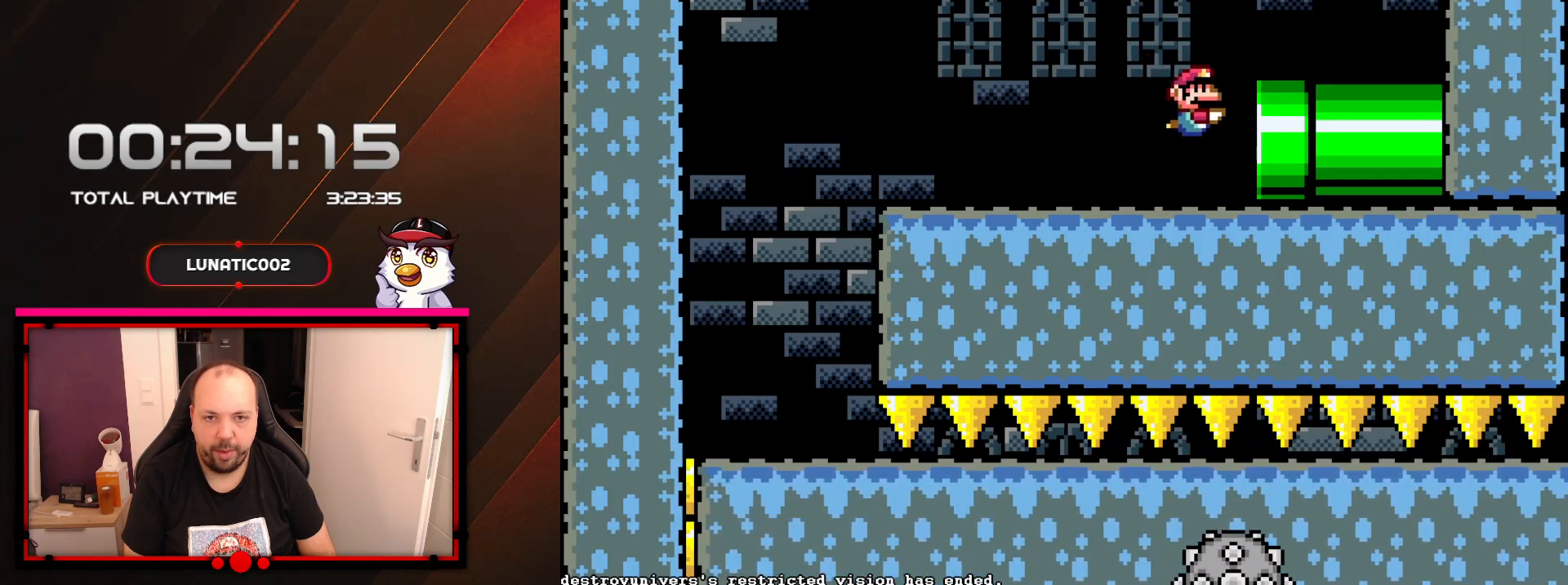
{"buttons": ["Y", "DPAD_RIGHT"], "events": []}
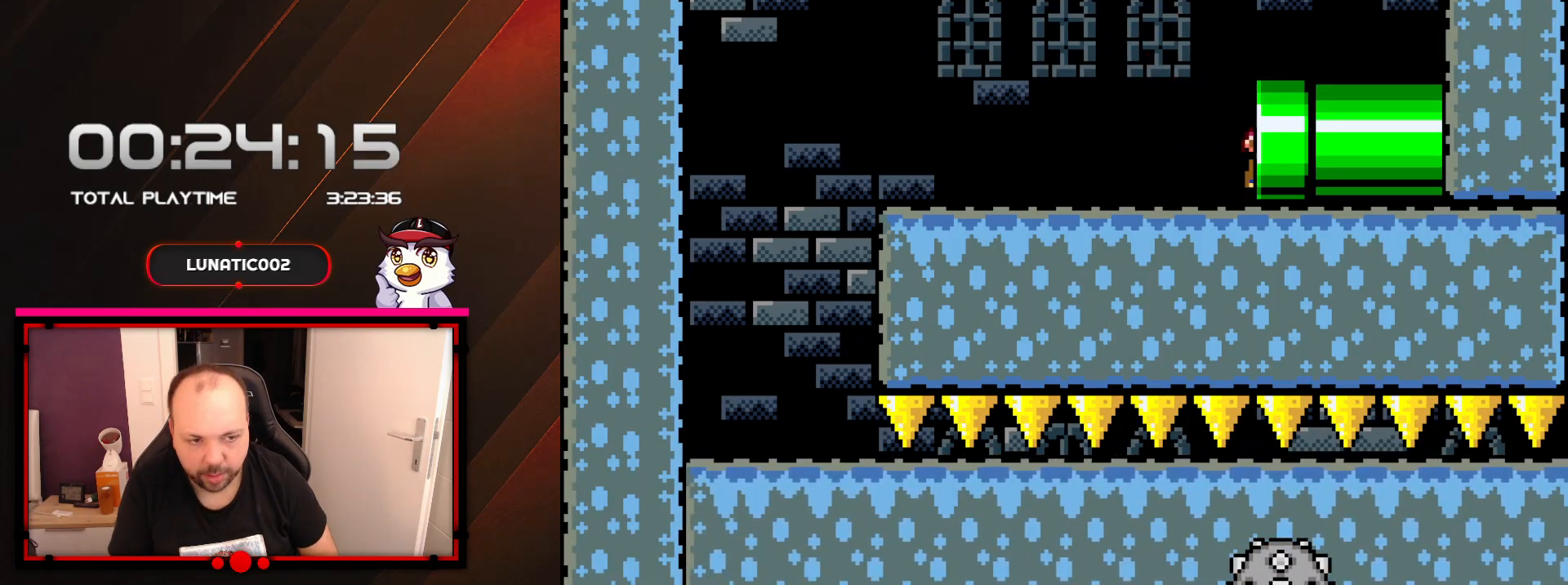
{"buttons": [], "events": [[200, "DPAD_RIGHT", "up"], [250, "Y", "up"]]}
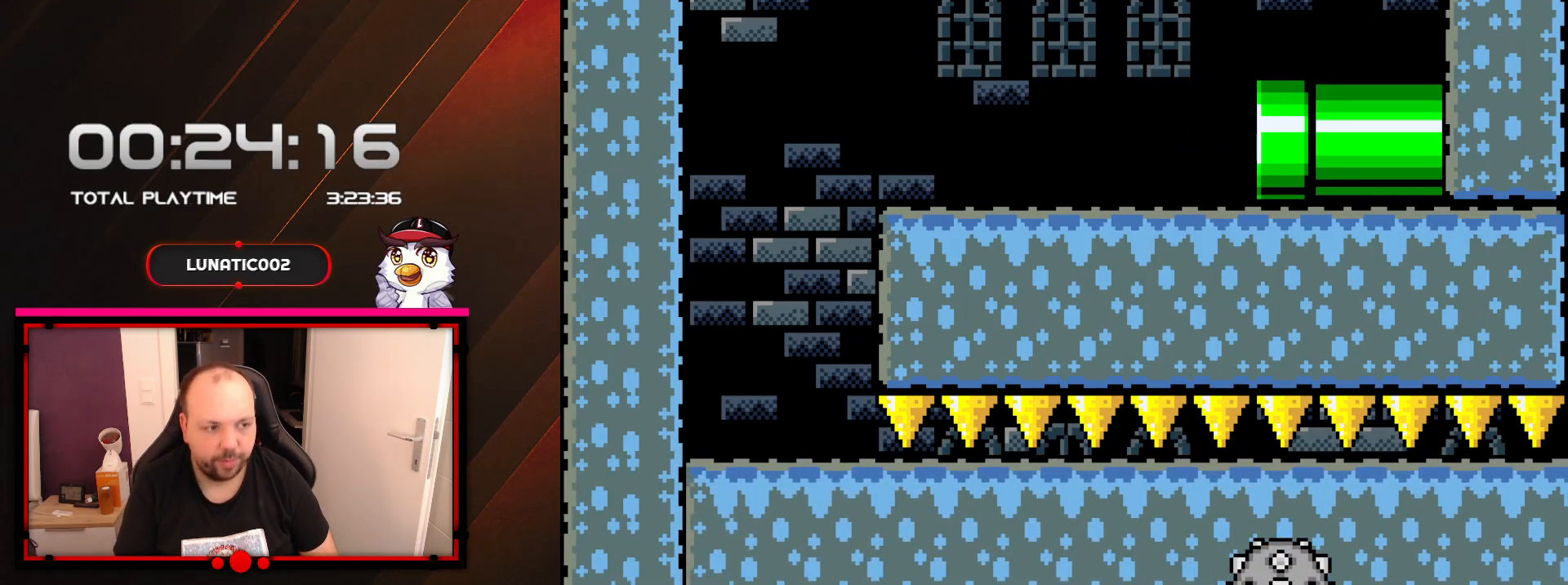
{"buttons": [], "events": []}
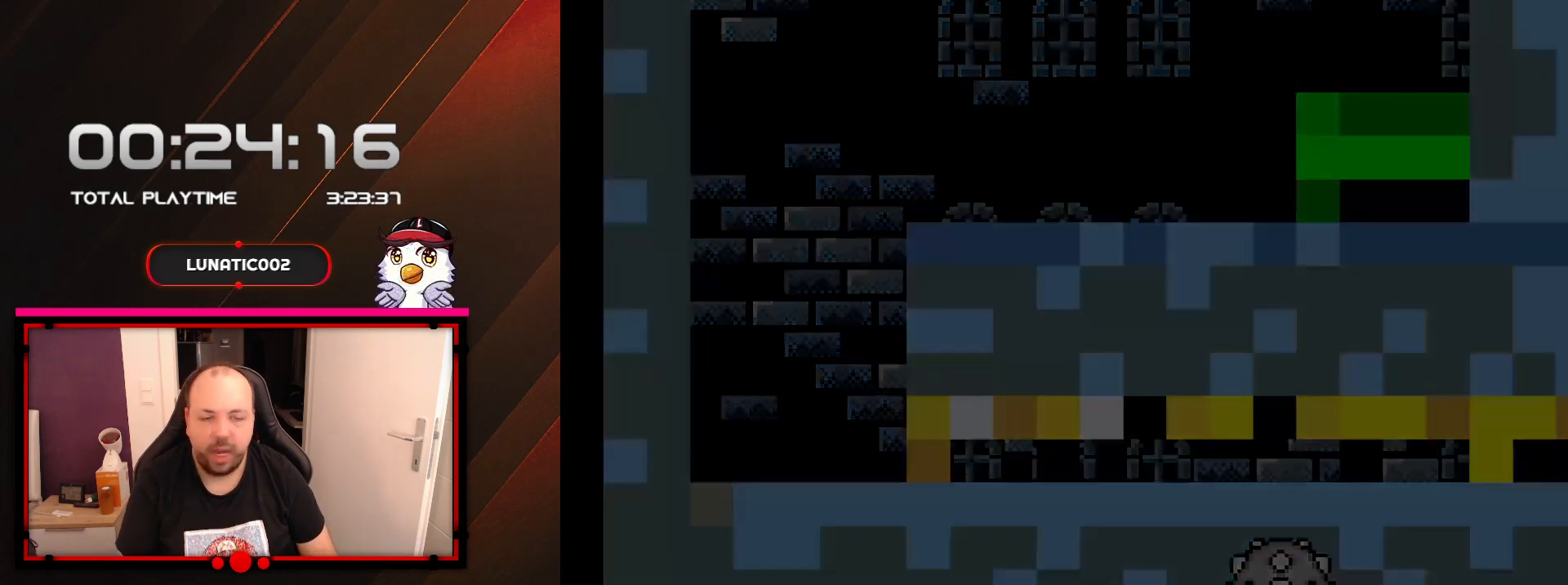
{"buttons": [], "events": []}
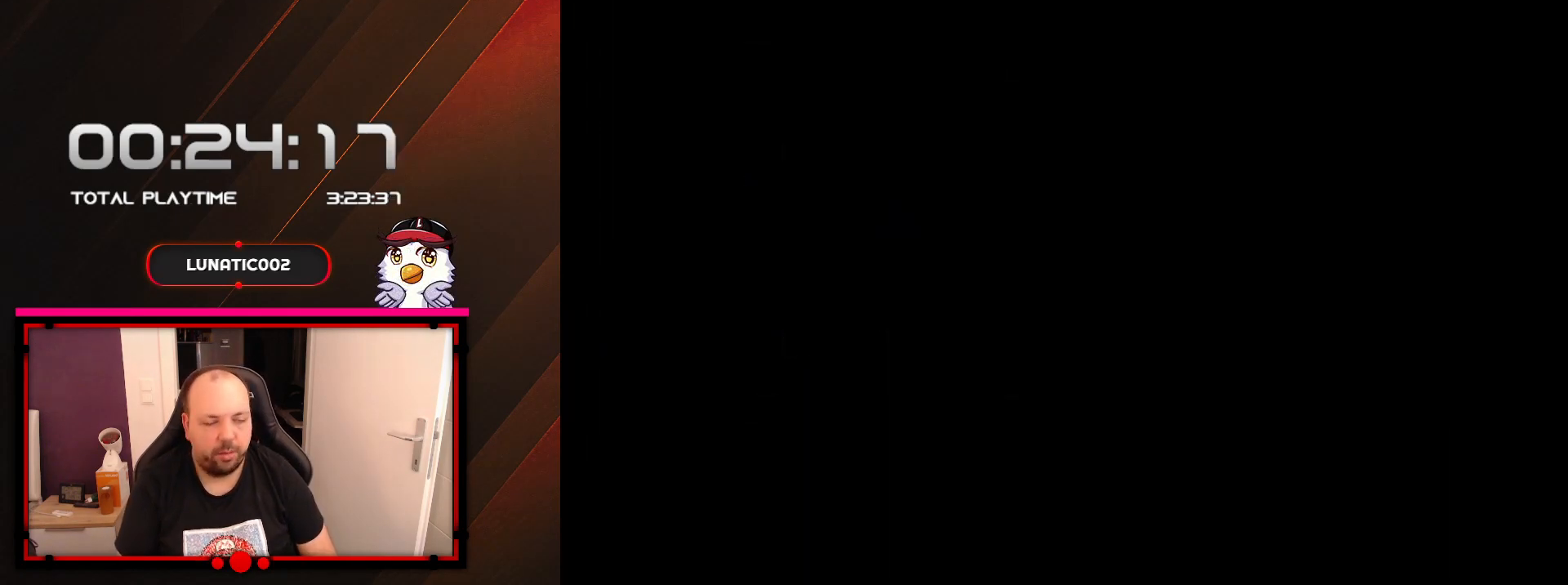
{"buttons": ["Y"], "events": [[167, "Y", "down"]]}
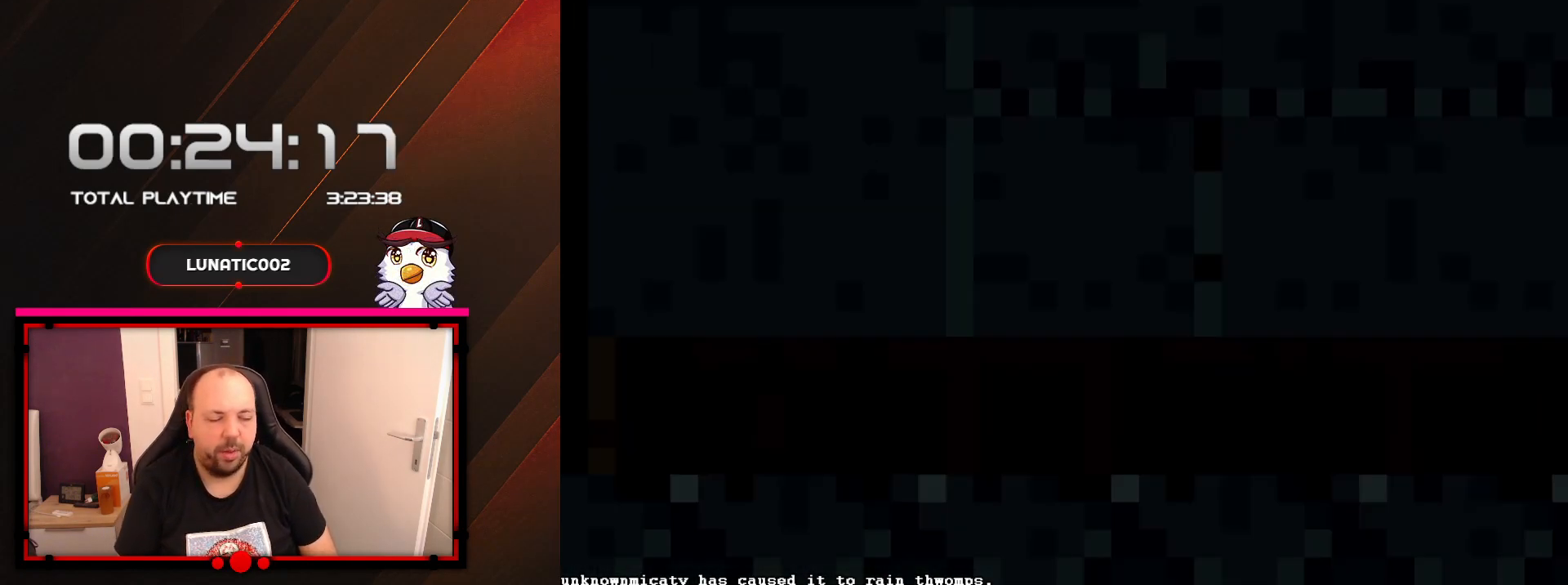
{"buttons": ["Y", "DPAD_RIGHT"], "events": [[483, "DPAD_RIGHT", "down"]]}
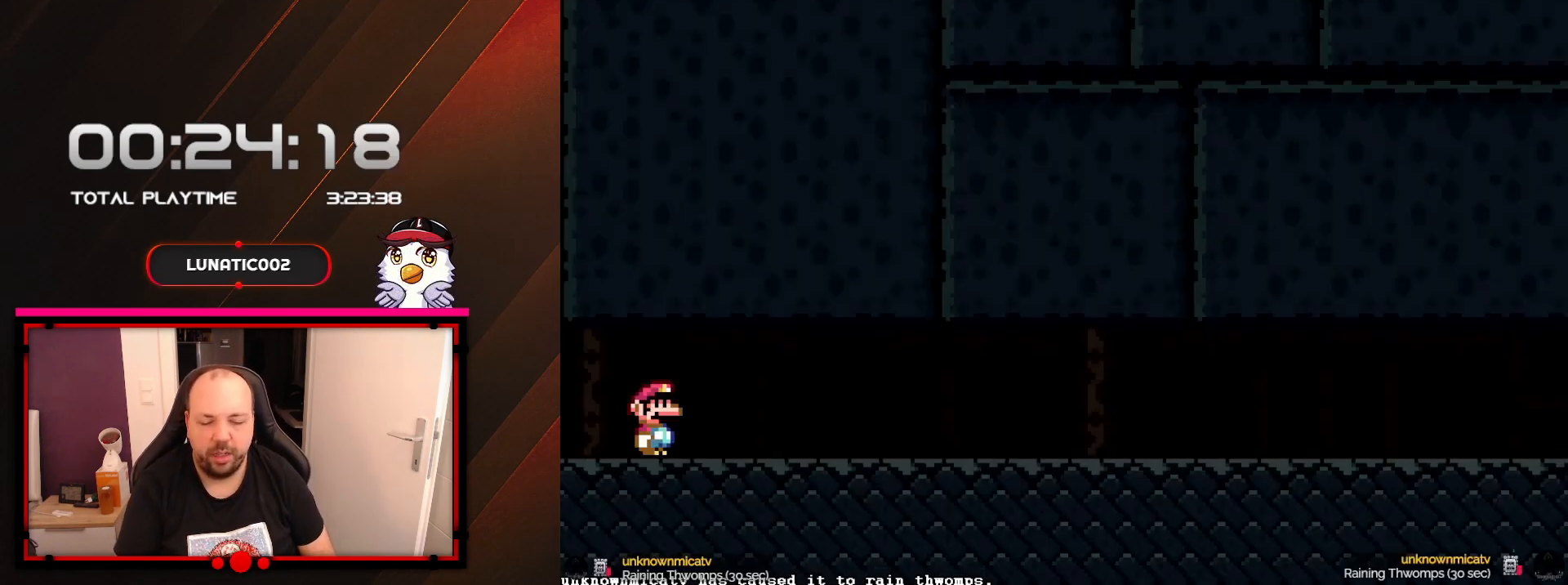
{"buttons": ["Y", "DPAD_RIGHT"], "events": []}